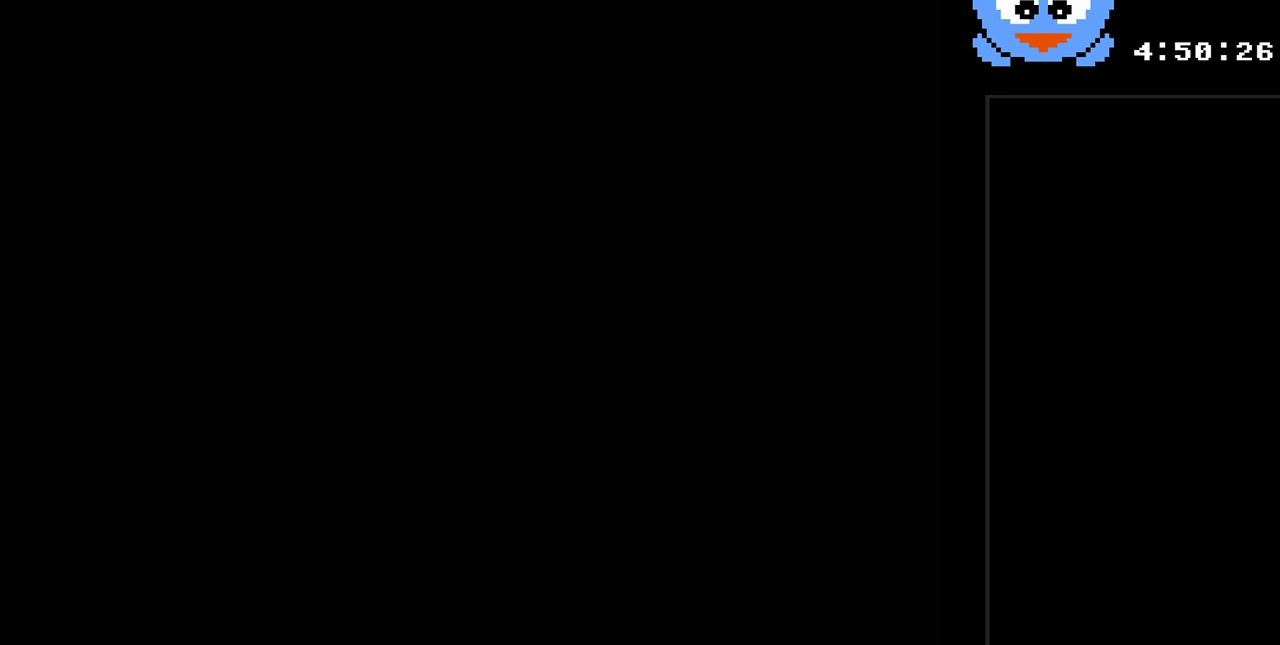
Gameplay with a controller (Nintendo layout); each line is a JSON object with the inputs held at the frame after it. "events" lists button and stick changes between this image and that frame as [ms after this image, input, new state], when the widget could be followed in between. Not read: L3 R3.
{"buttons": ["Y", "DPAD_RIGHT"], "events": [[33, "SELECT", "up"], [33, "Y", "down"], [183, "DPAD_RIGHT", "down"]]}
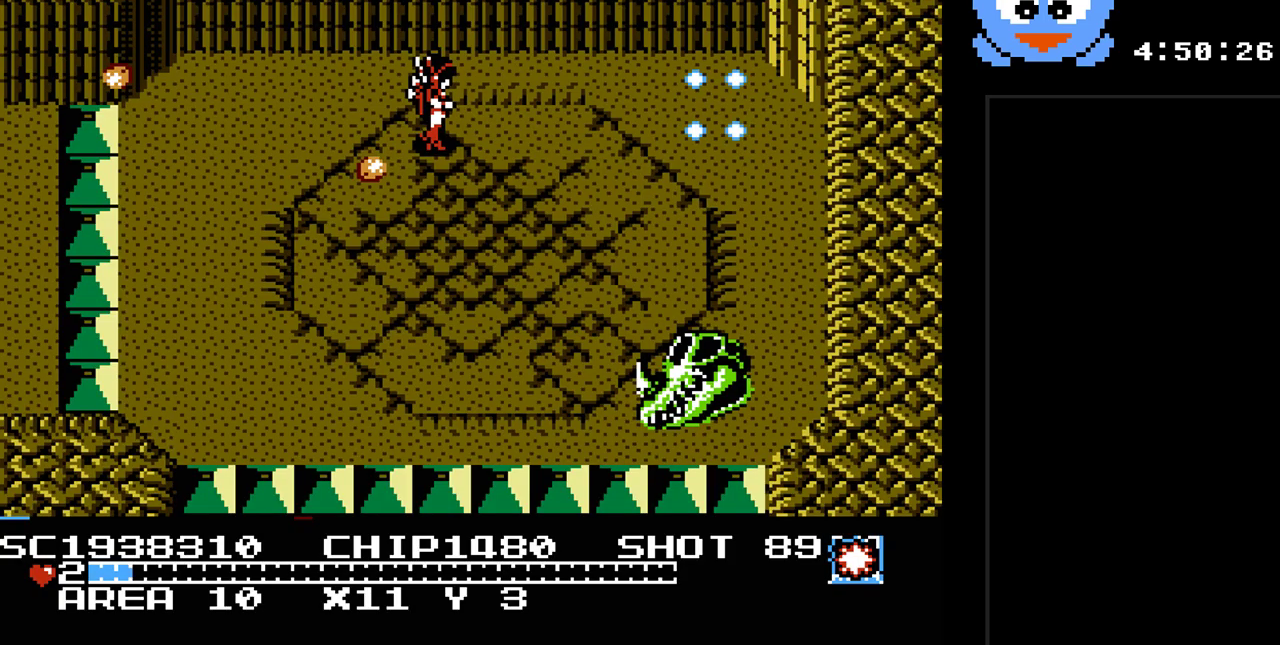
{"buttons": ["Y", "DPAD_DOWN", "DPAD_RIGHT"], "events": [[267, "B", "down"], [400, "B", "up"], [400, "DPAD_DOWN", "down"]]}
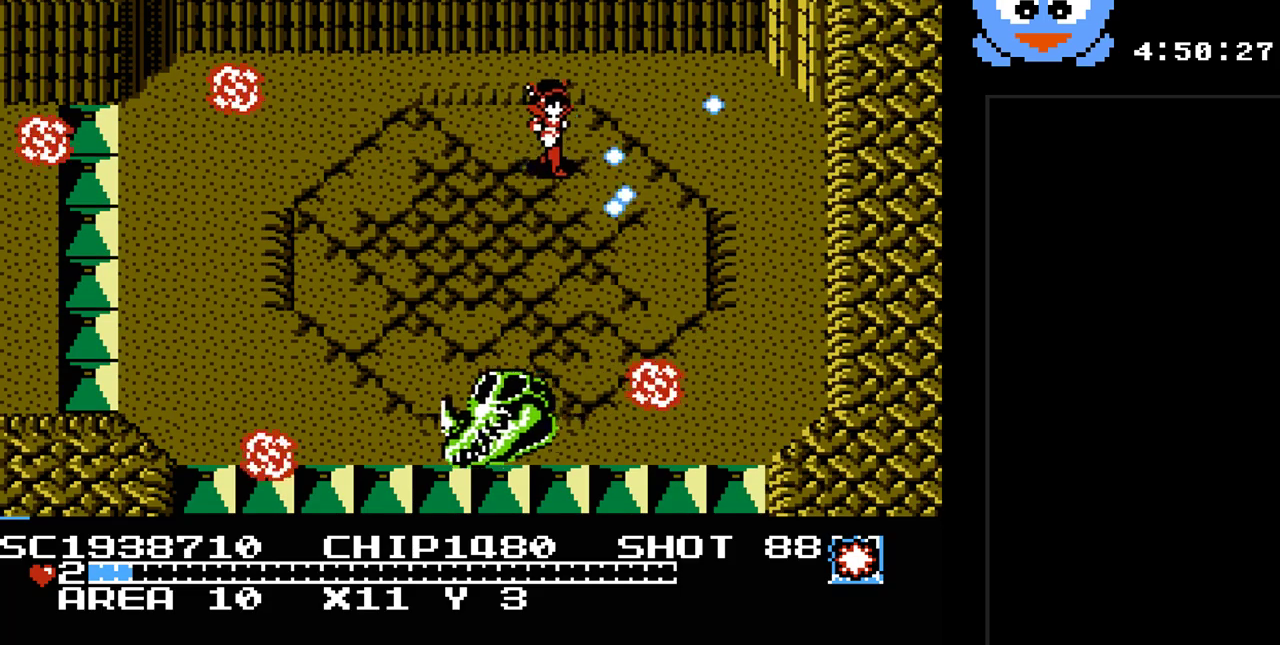
{"buttons": ["Y", "DPAD_DOWN"], "events": [[217, "DPAD_RIGHT", "up"]]}
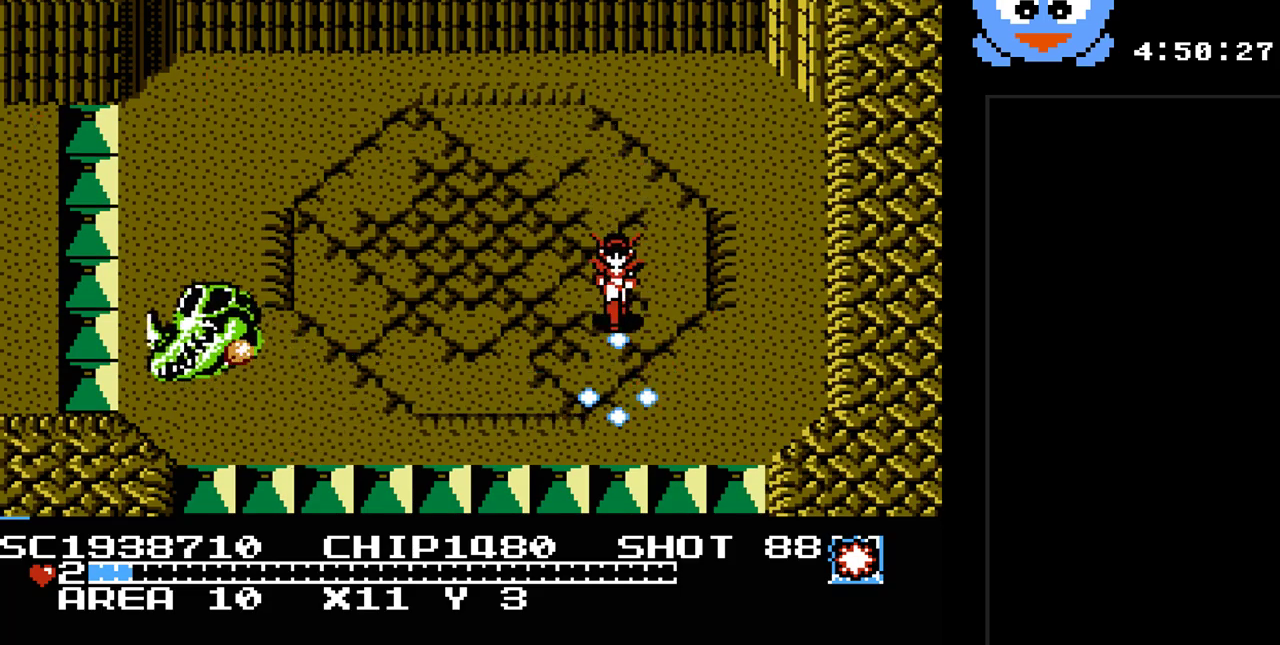
{"buttons": ["Y", "DPAD_LEFT"], "events": [[283, "DPAD_LEFT", "down"], [350, "DPAD_DOWN", "up"]]}
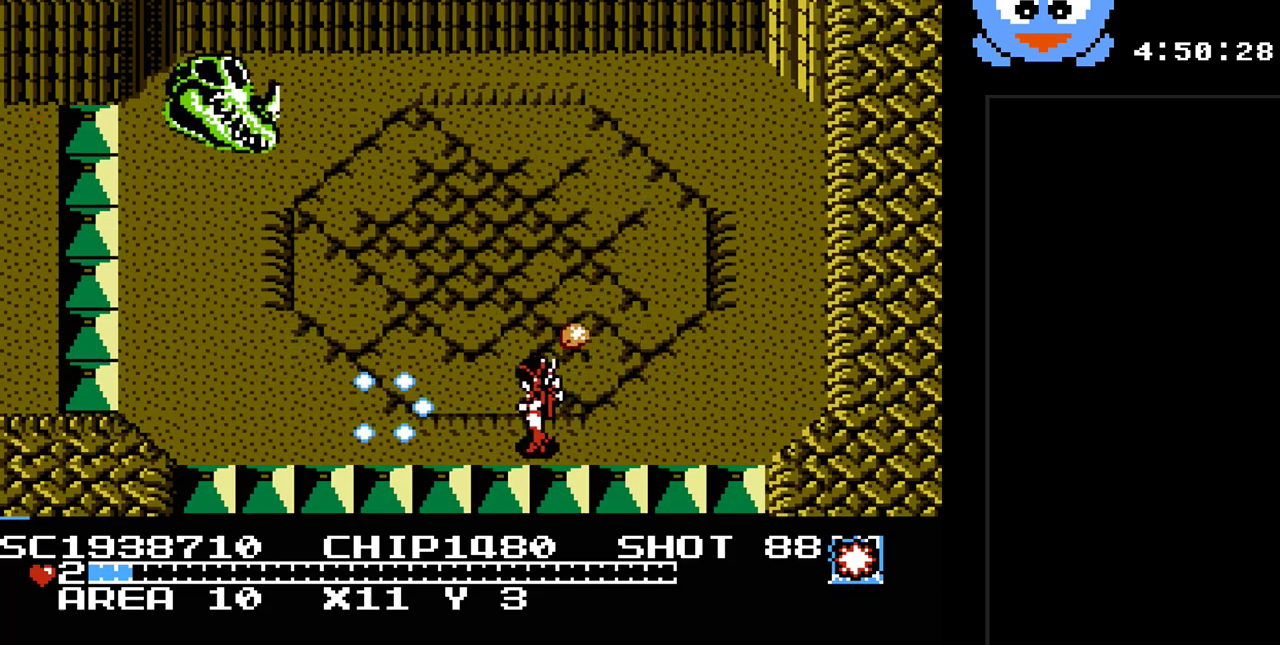
{"buttons": ["Y", "DPAD_UP", "DPAD_LEFT"], "events": [[467, "DPAD_UP", "down"]]}
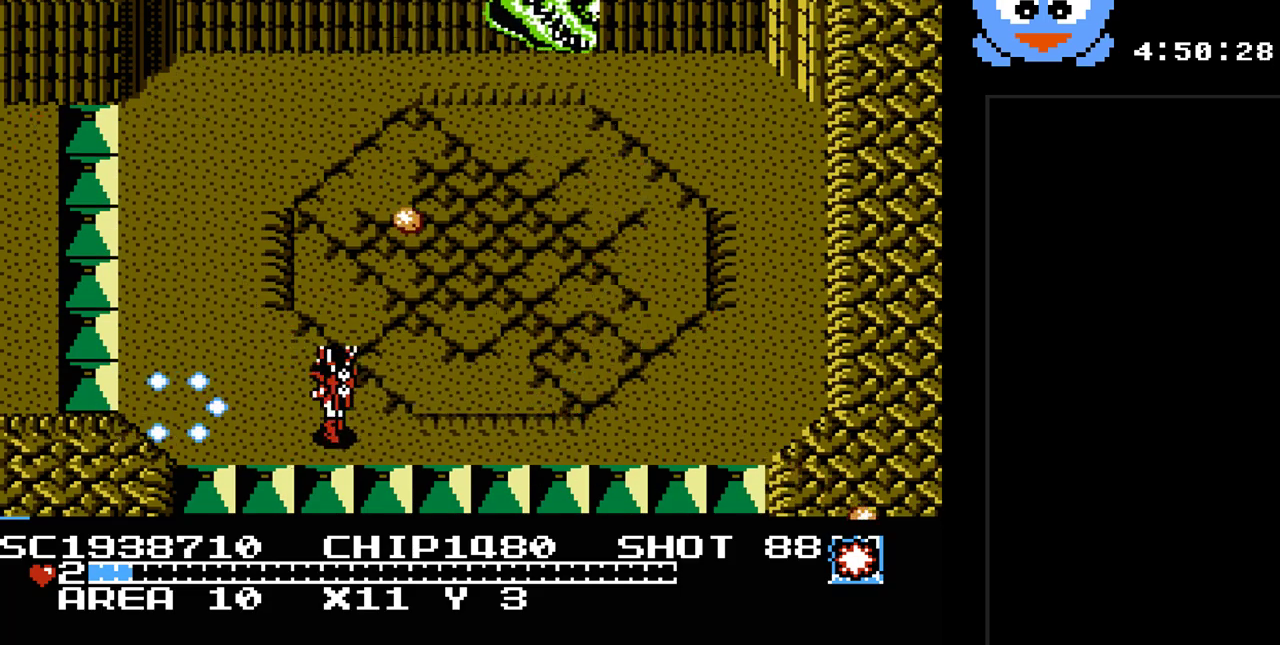
{"buttons": ["B", "Y", "DPAD_UP"], "events": [[83, "DPAD_LEFT", "up"], [383, "B", "down"]]}
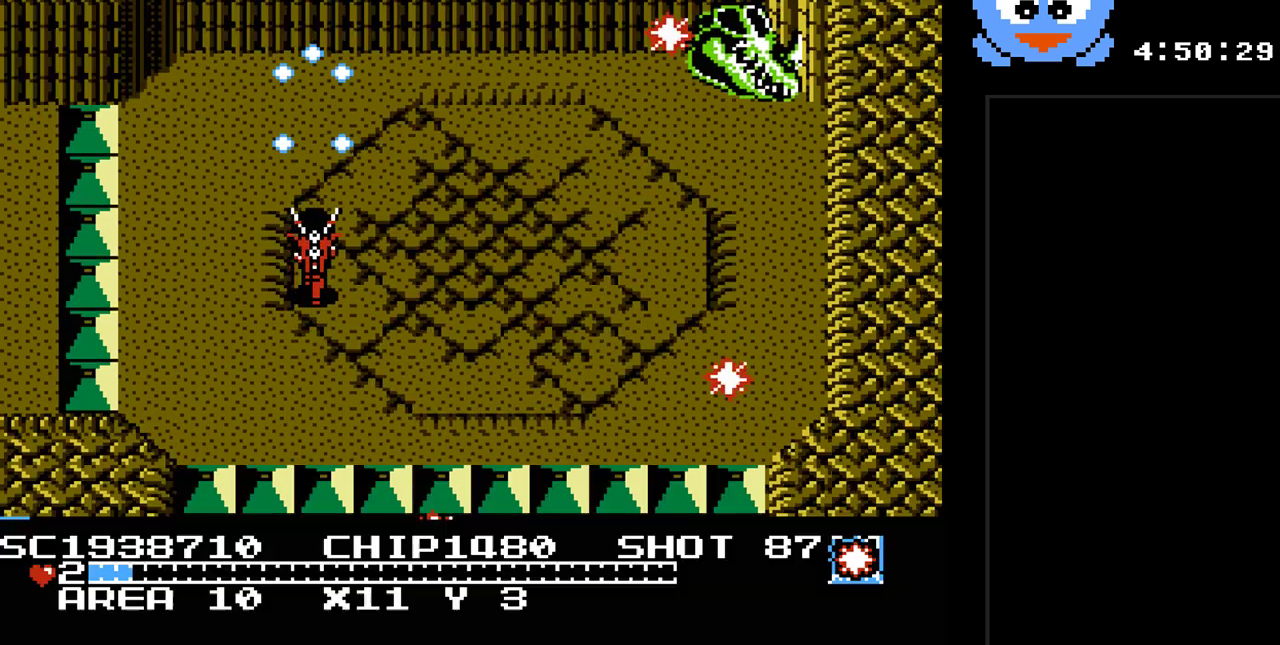
{"buttons": ["Y", "DPAD_UP", "DPAD_RIGHT"], "events": [[33, "B", "up"], [200, "DPAD_RIGHT", "down"], [300, "DPAD_UP", "up"], [333, "DPAD_DOWN", "down"], [333, "DPAD_RIGHT", "up"], [450, "DPAD_DOWN", "up"], [450, "DPAD_RIGHT", "down"], [483, "DPAD_UP", "down"]]}
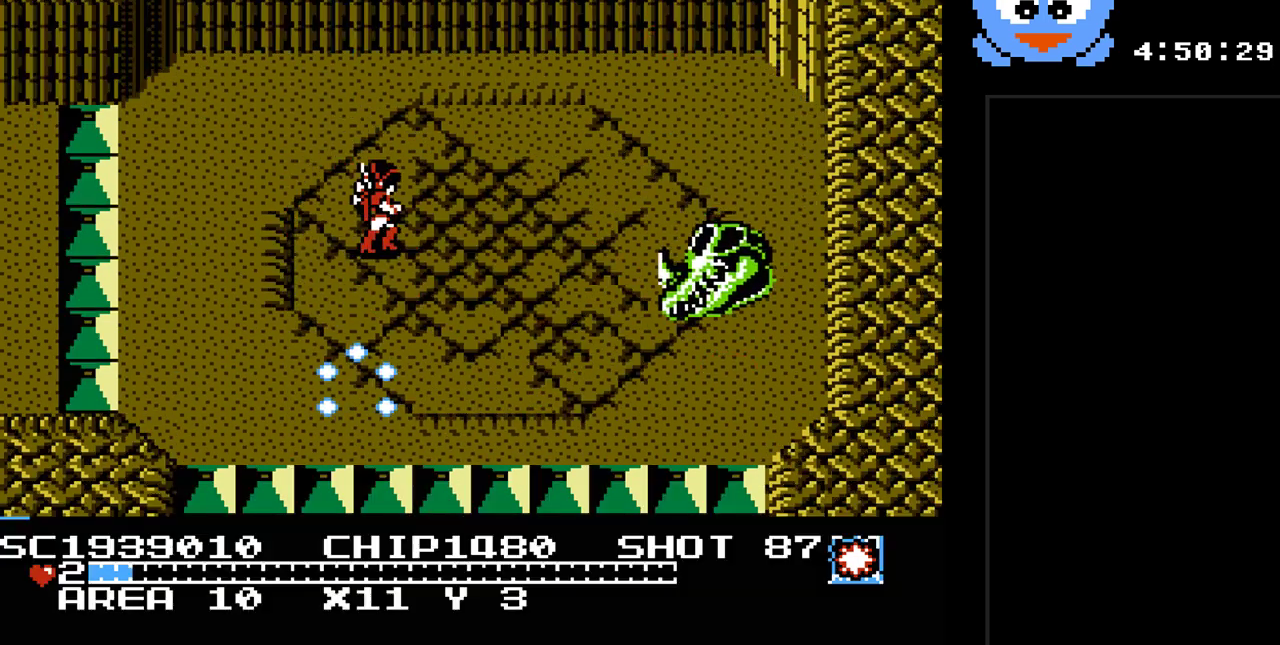
{"buttons": ["Y", "DPAD_RIGHT"], "events": [[17, "DPAD_RIGHT", "up"], [117, "DPAD_RIGHT", "down"], [150, "DPAD_UP", "up"]]}
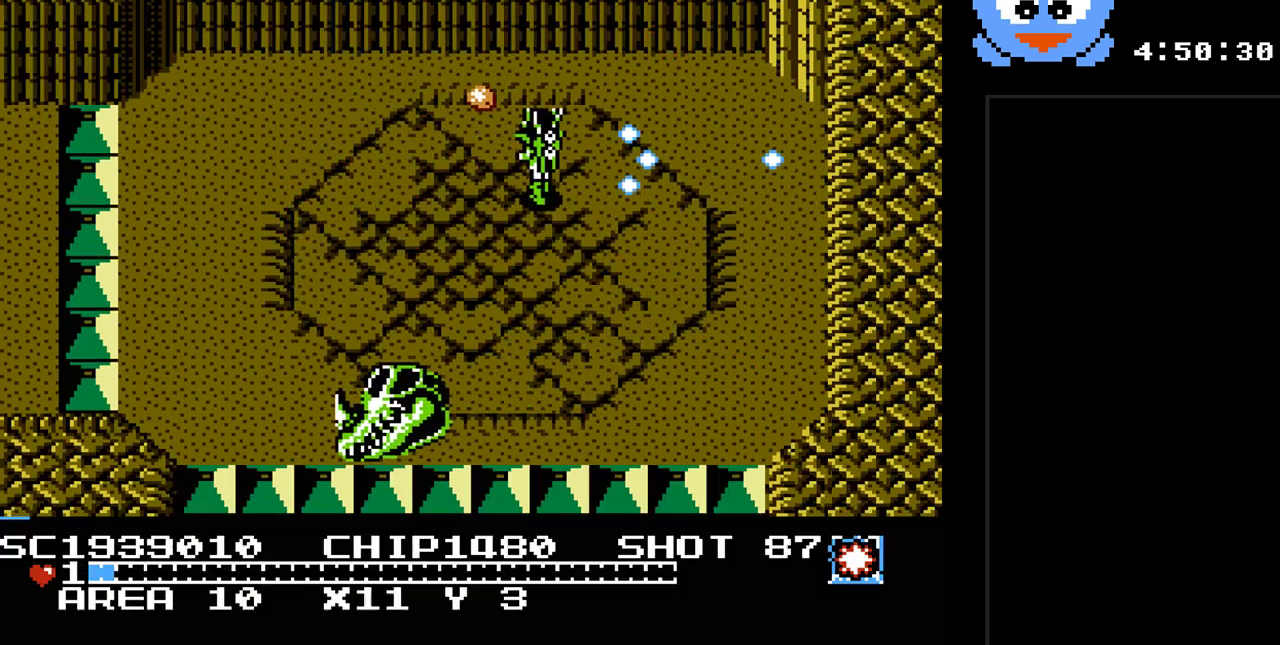
{"buttons": ["Y", "DPAD_DOWN"], "events": [[450, "DPAD_DOWN", "down"], [450, "DPAD_RIGHT", "up"]]}
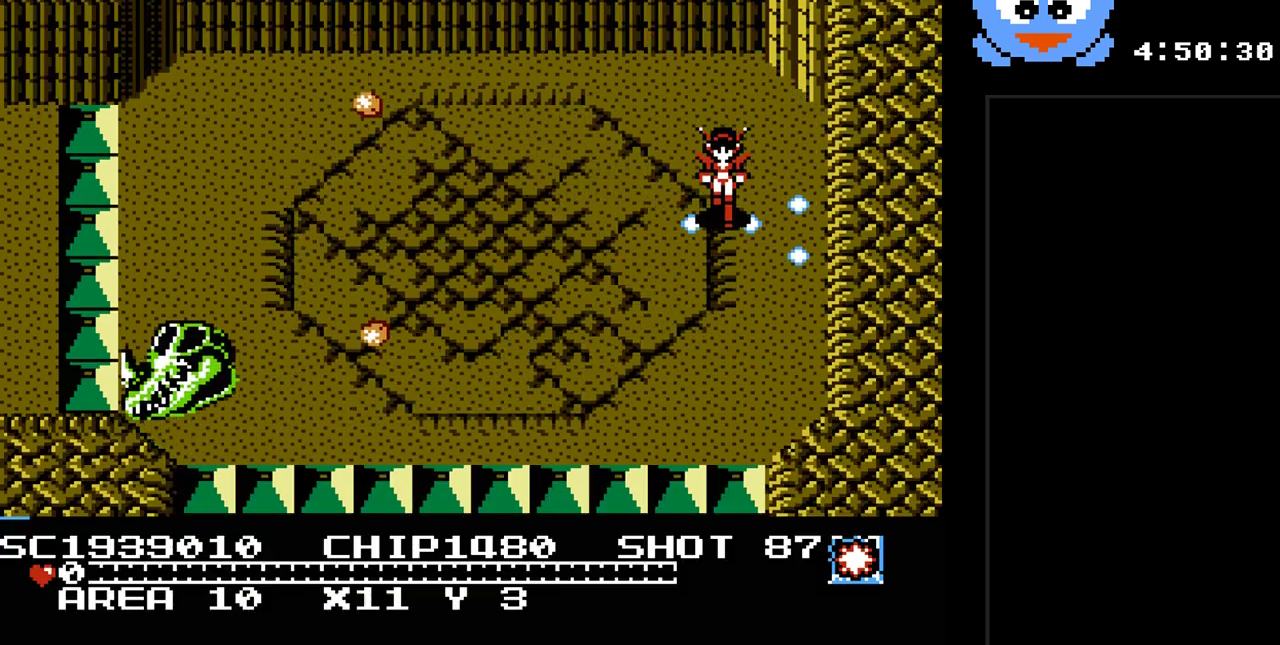
{"buttons": ["Y", "DPAD_DOWN"], "events": [[133, "DPAD_LEFT", "down"], [200, "DPAD_DOWN", "up"], [267, "DPAD_DOWN", "down"], [300, "DPAD_LEFT", "up"]]}
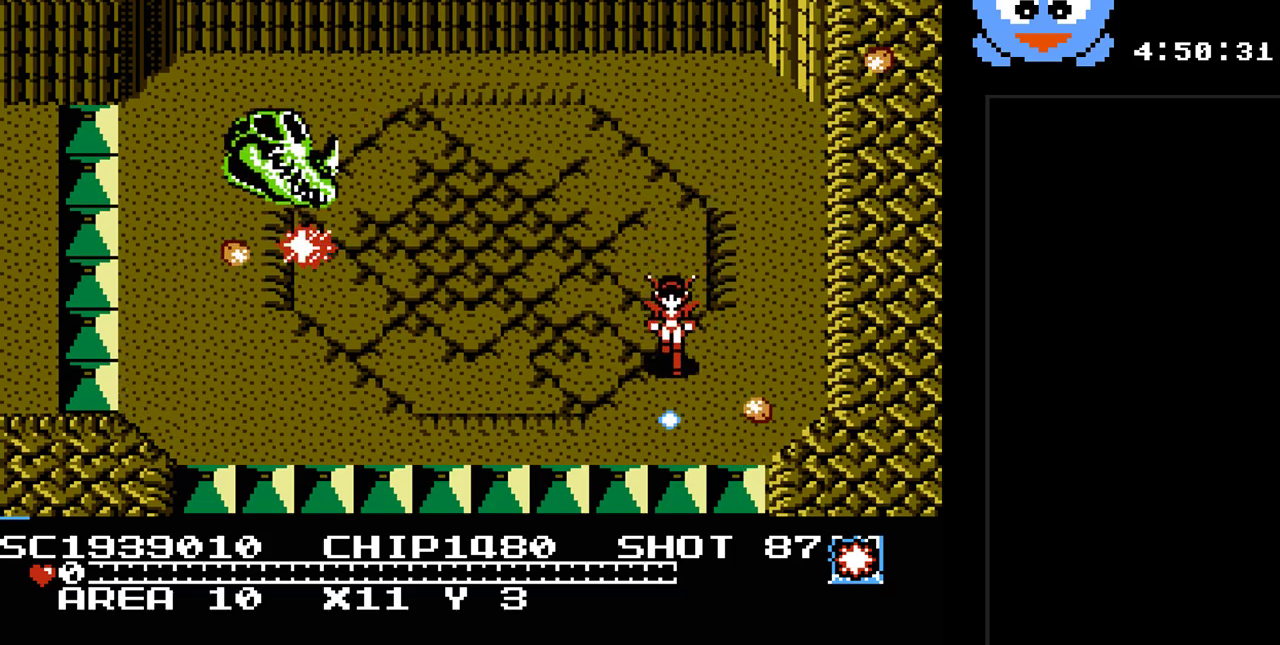
{"buttons": ["Y", "DPAD_LEFT"], "events": [[17, "B", "down"], [50, "DPAD_LEFT", "down"], [150, "DPAD_DOWN", "up"], [217, "B", "up"], [350, "DPAD_DOWN", "down"], [500, "DPAD_DOWN", "up"]]}
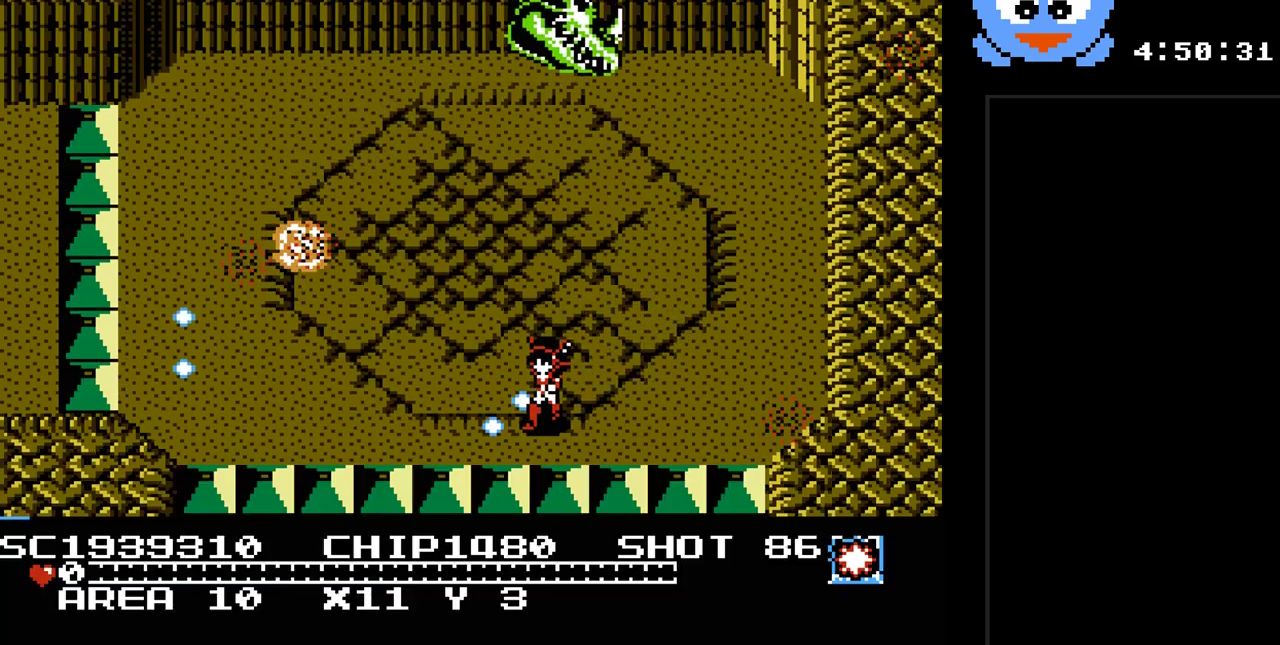
{"buttons": ["Y", "DPAD_UP", "DPAD_LEFT"], "events": [[450, "DPAD_UP", "down"]]}
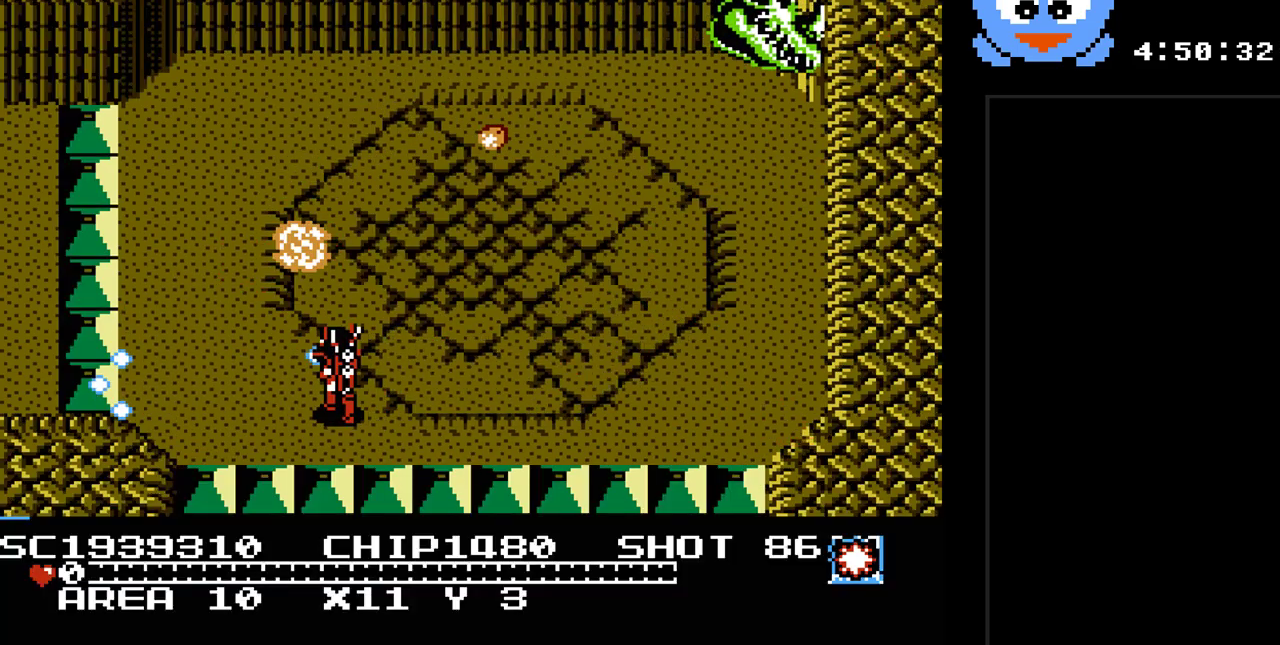
{"buttons": ["Y", "DPAD_UP", "DPAD_LEFT"], "events": [[267, "B", "down"], [433, "B", "up"]]}
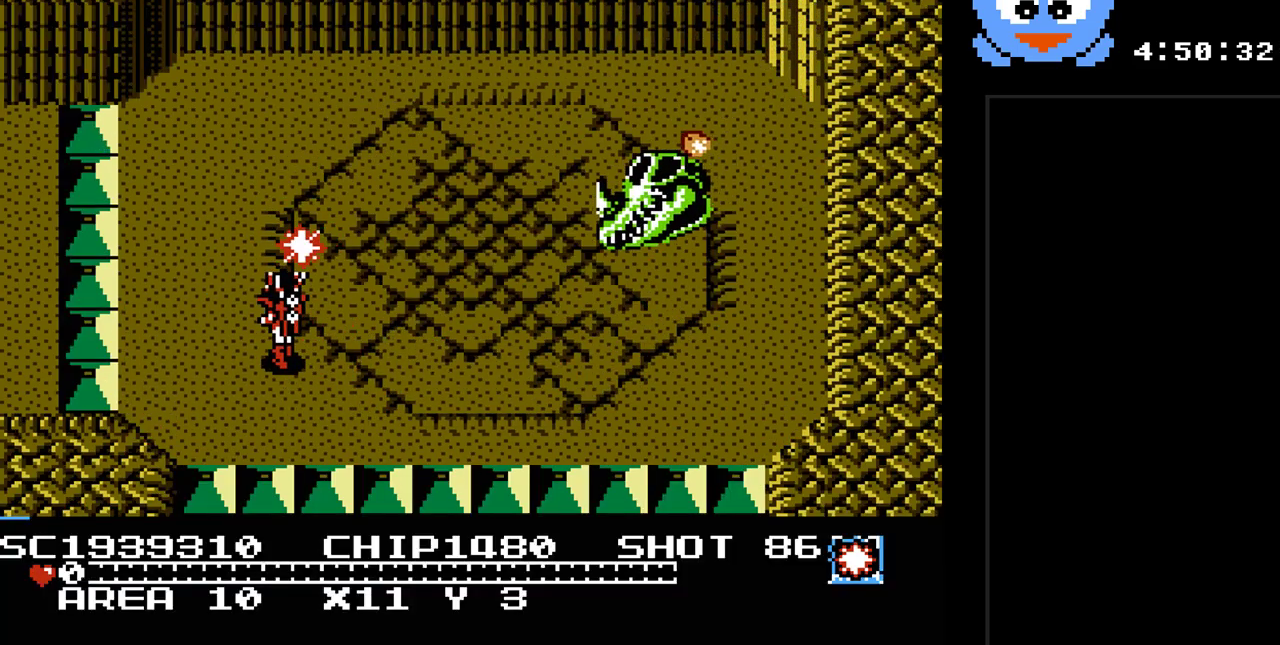
{"buttons": ["Y"], "events": [[83, "DPAD_LEFT", "up"], [117, "DPAD_UP", "up"]]}
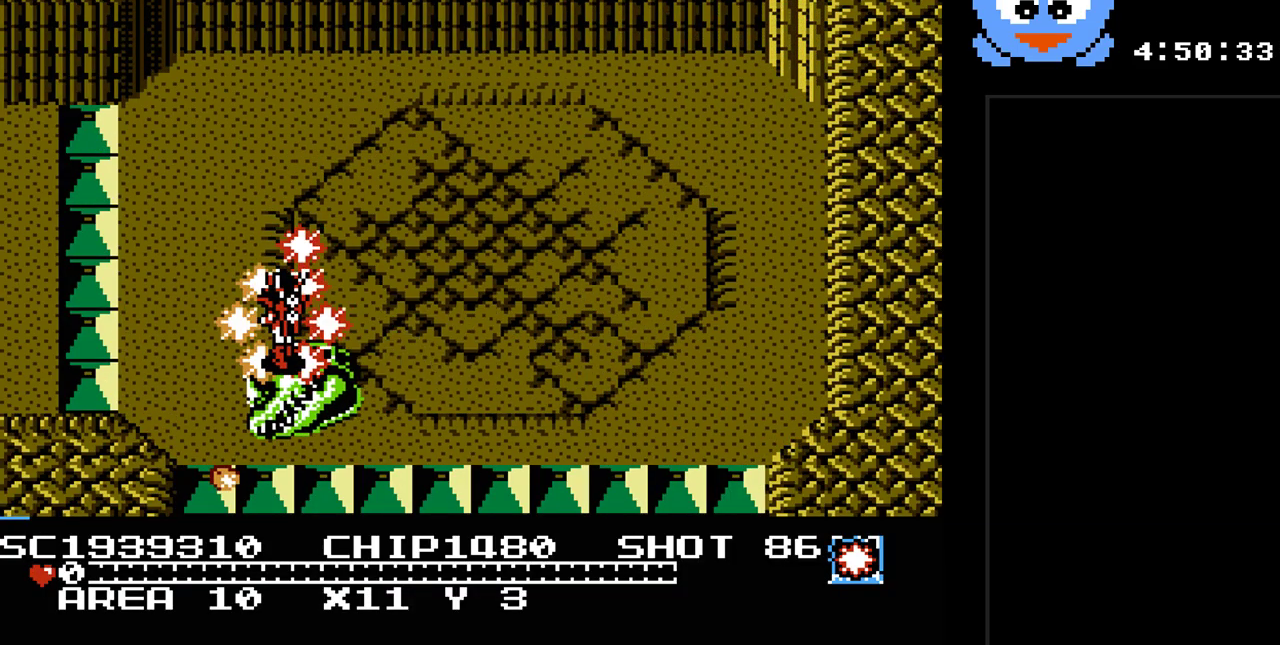
{"buttons": [], "events": [[67, "Y", "up"]]}
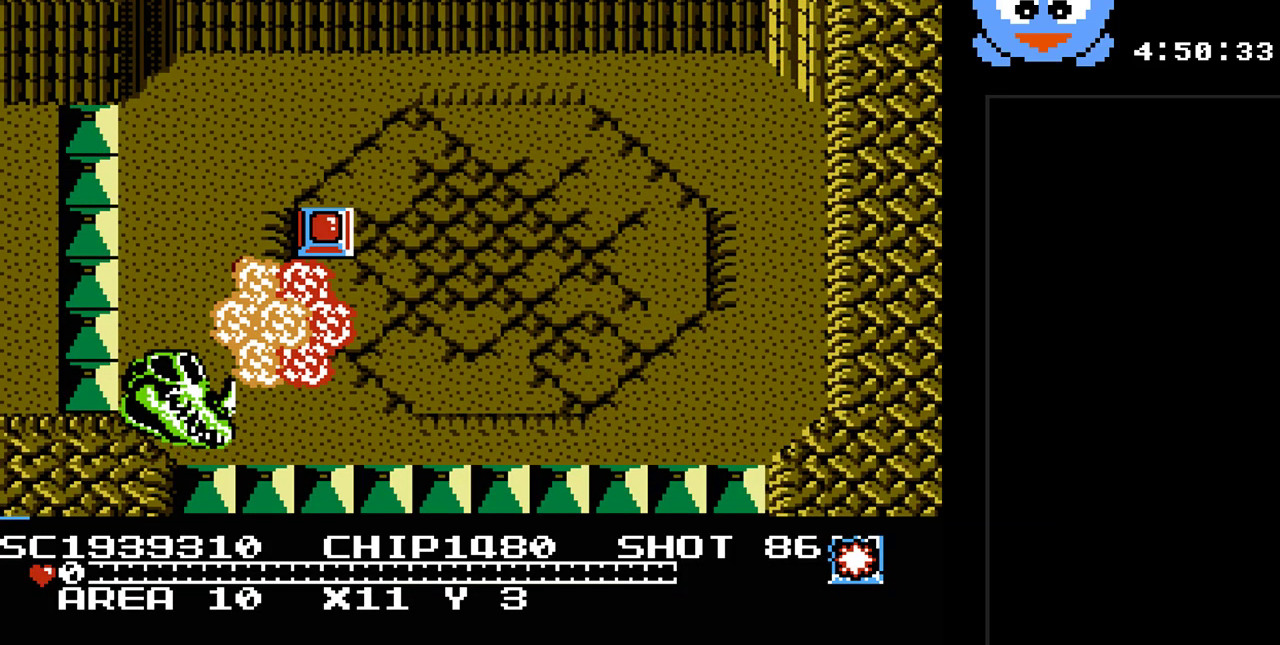
{"buttons": [], "events": []}
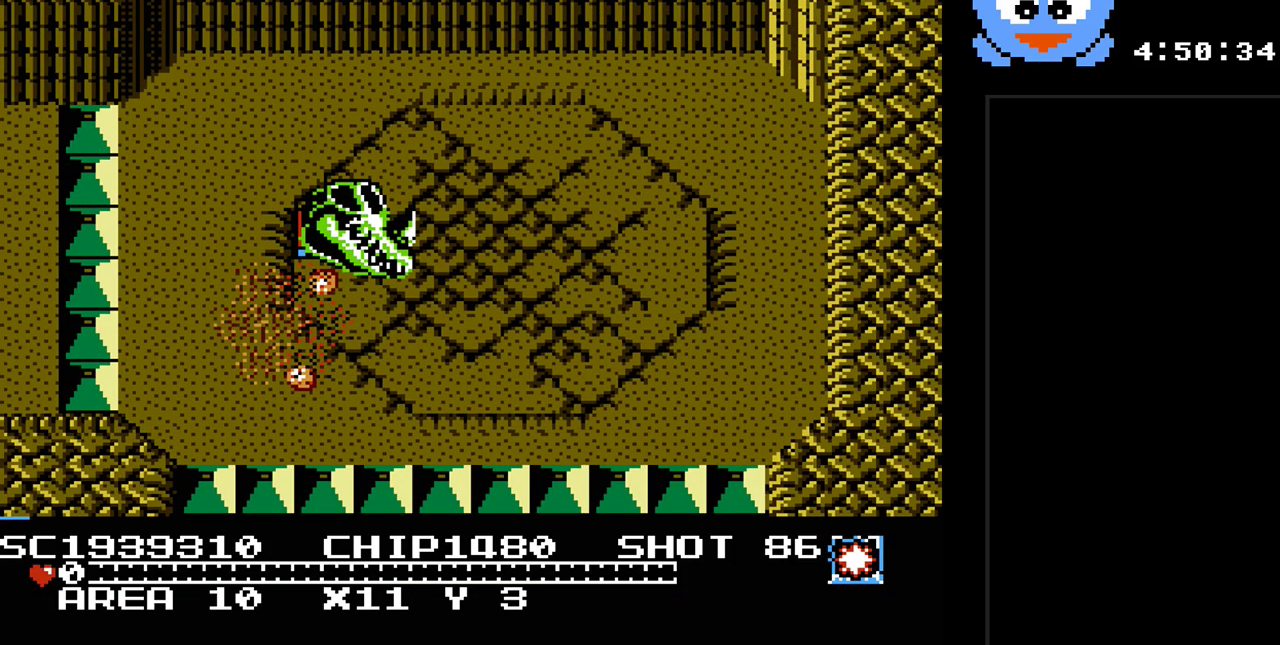
{"buttons": [], "events": []}
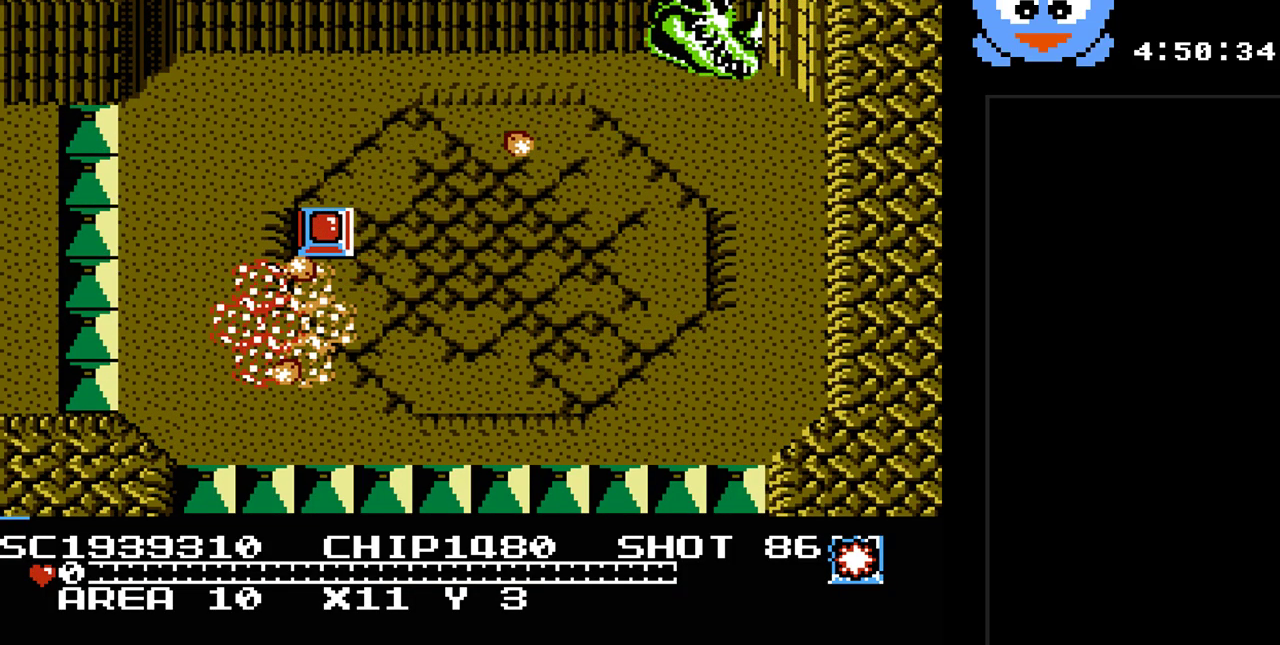
{"buttons": [], "events": []}
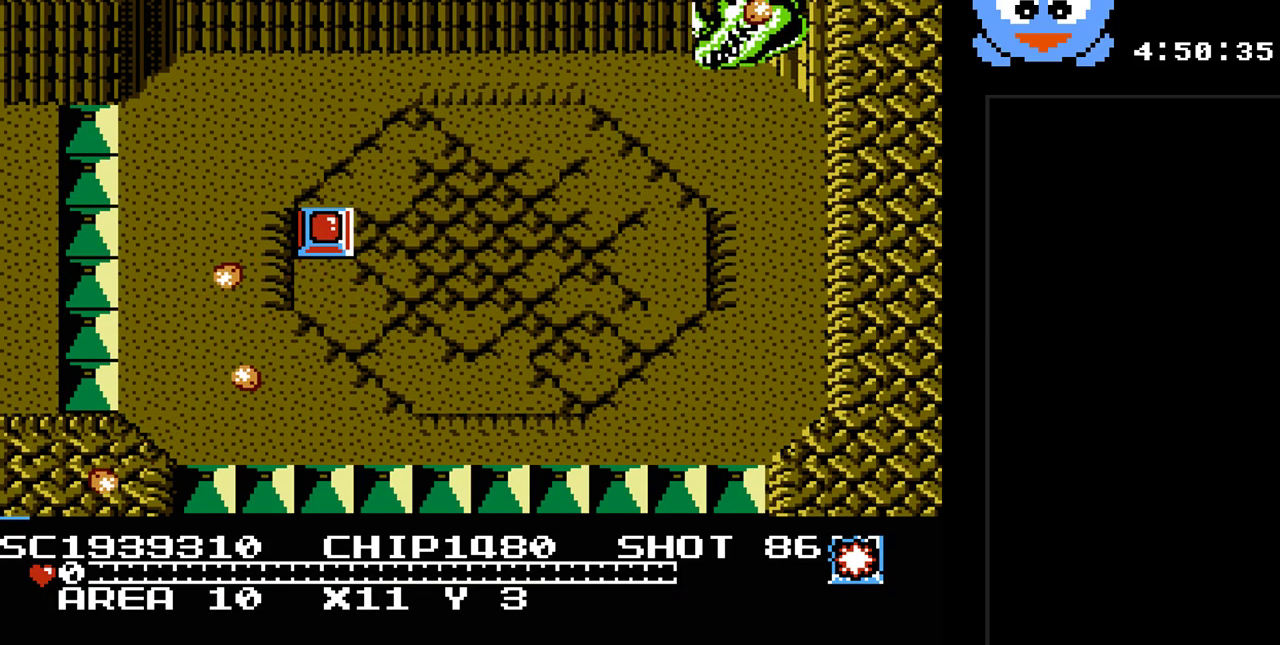
{"buttons": [], "events": []}
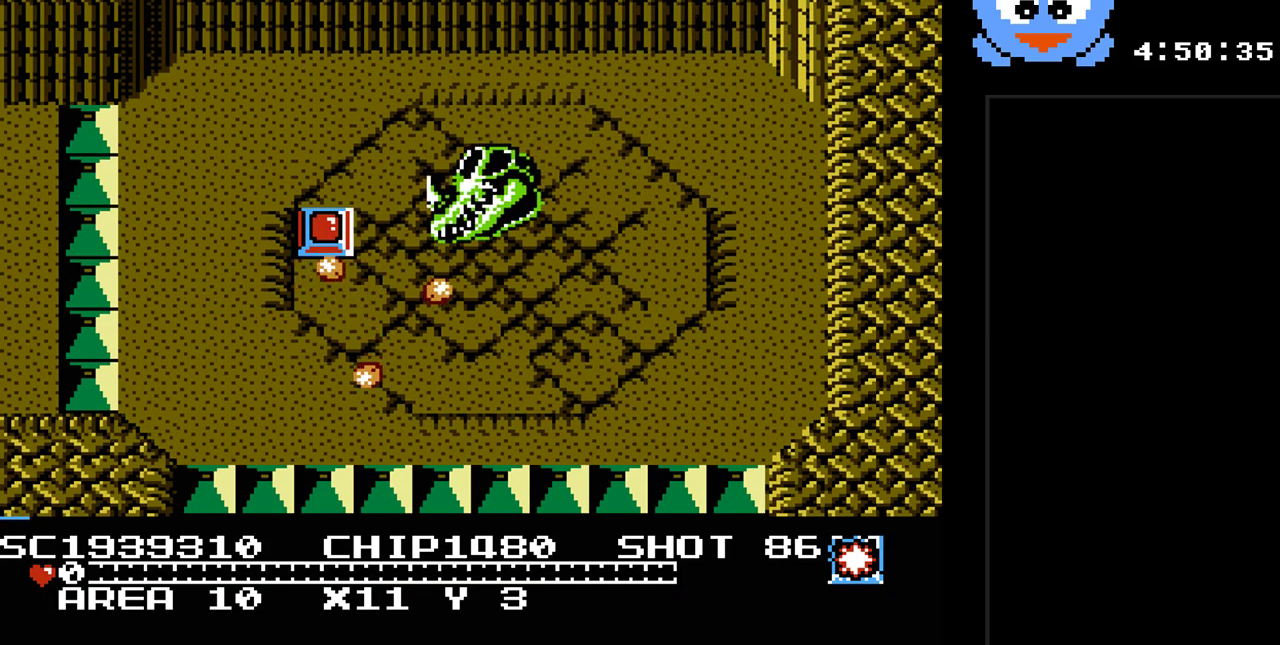
{"buttons": [], "events": []}
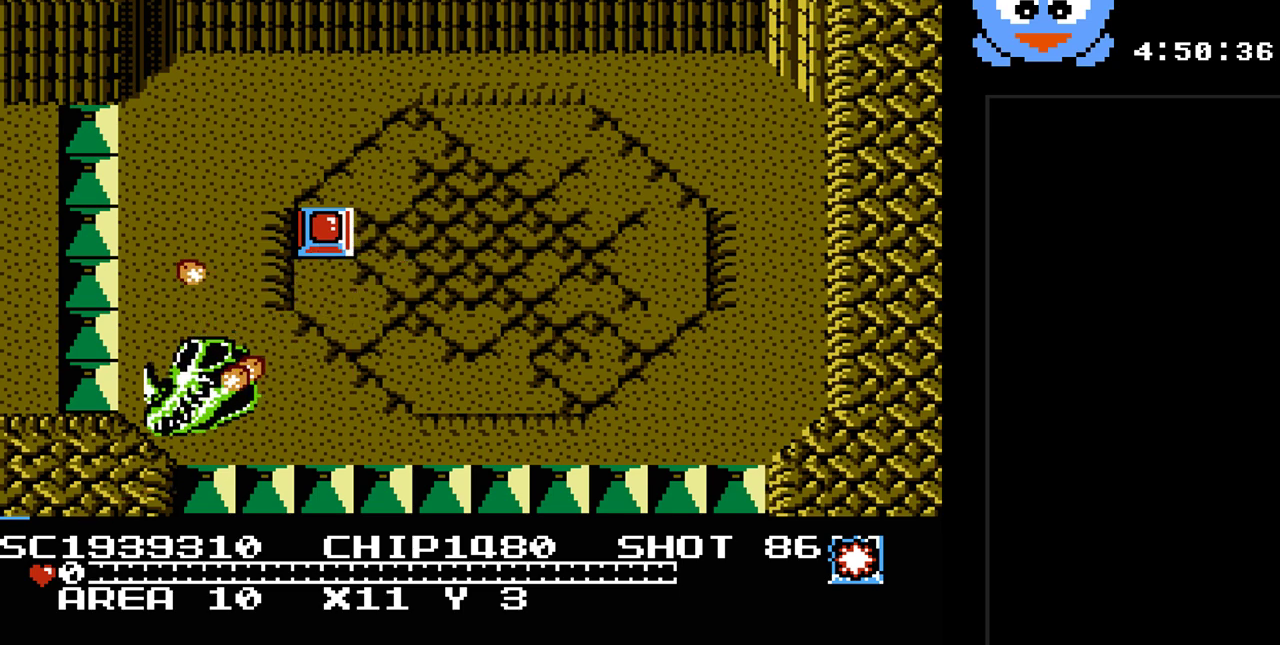
{"buttons": ["B"], "events": [[17, "Y", "down"], [50, "Y", "up"], [333, "B", "down"]]}
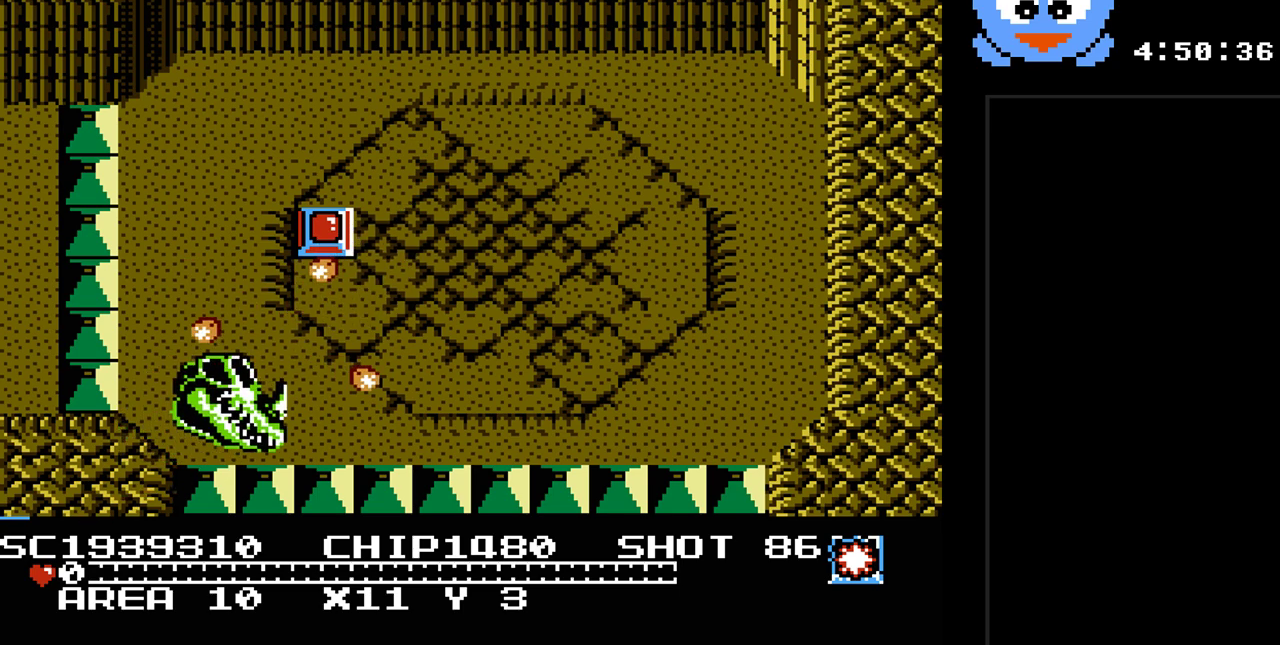
{"buttons": [], "events": [[50, "B", "up"]]}
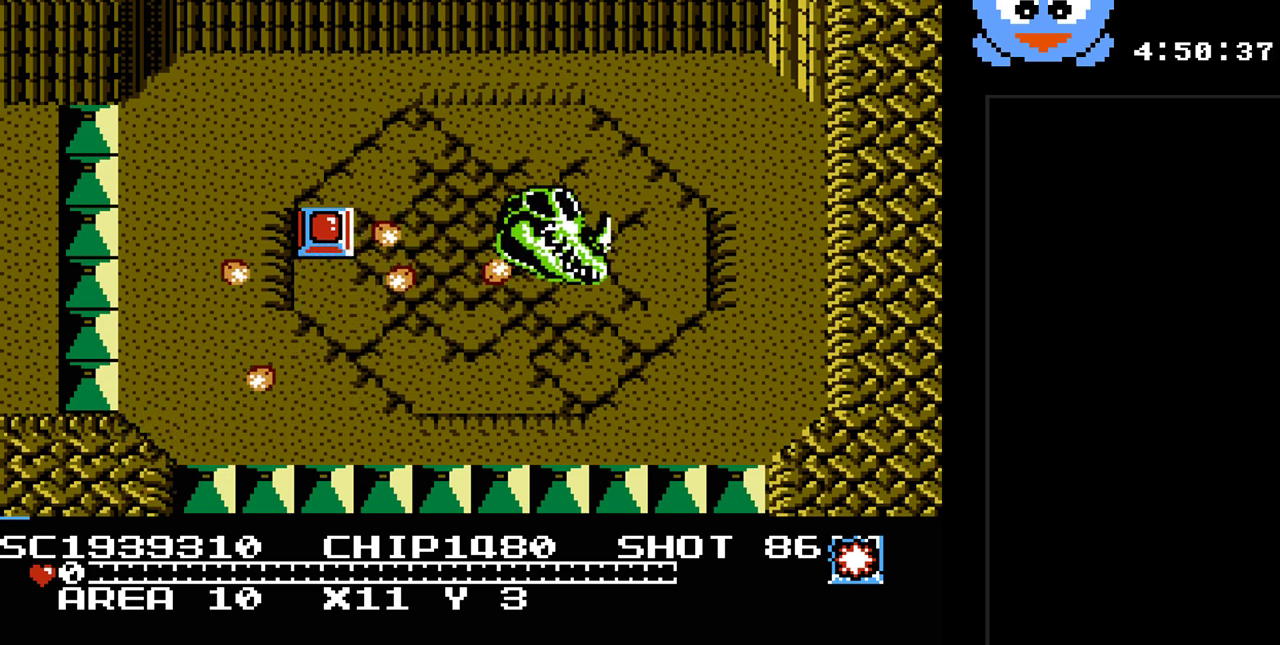
{"buttons": [], "events": []}
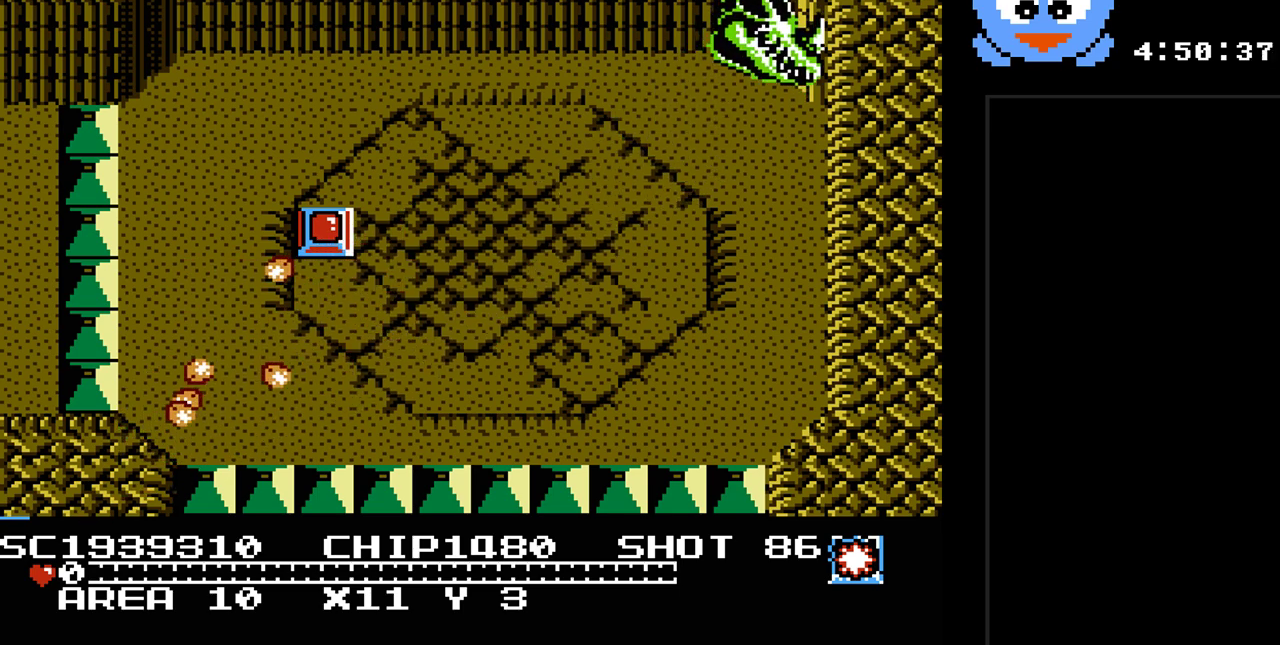
{"buttons": [], "events": [[250, "START", "down"], [433, "START", "up"]]}
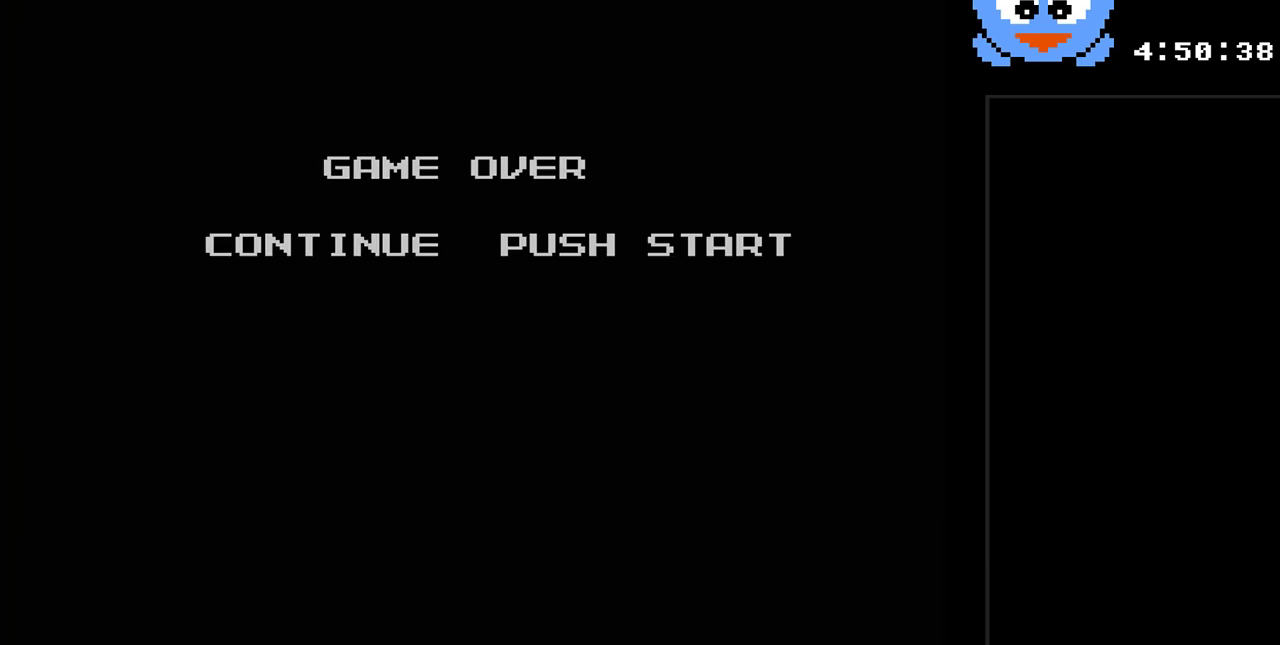
{"buttons": ["START"], "events": [[417, "START", "down"]]}
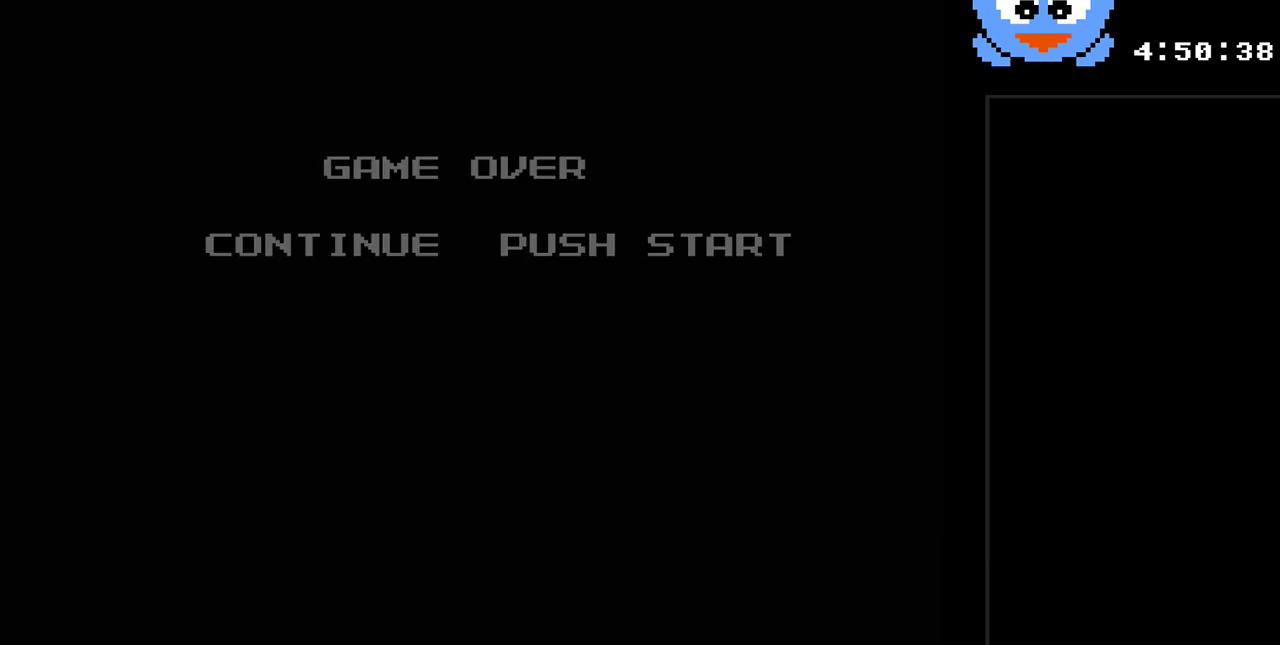
{"buttons": [], "events": [[100, "START", "up"]]}
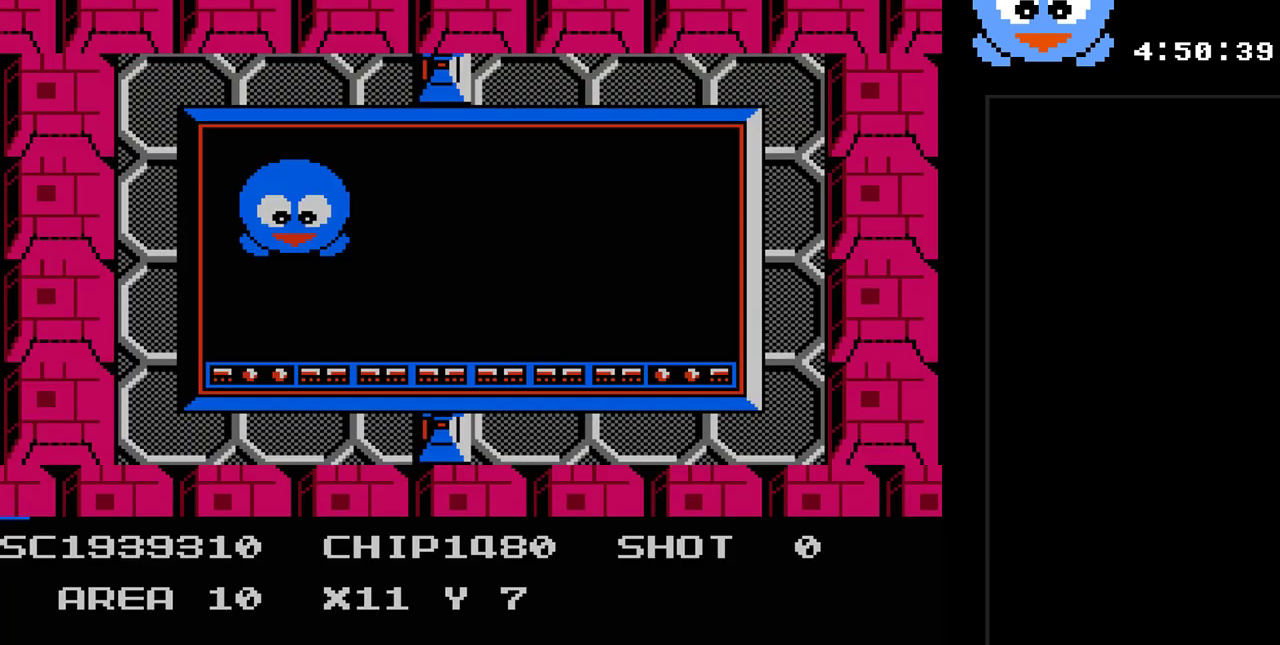
{"buttons": ["DPAD_UP"], "events": [[500, "DPAD_UP", "down"]]}
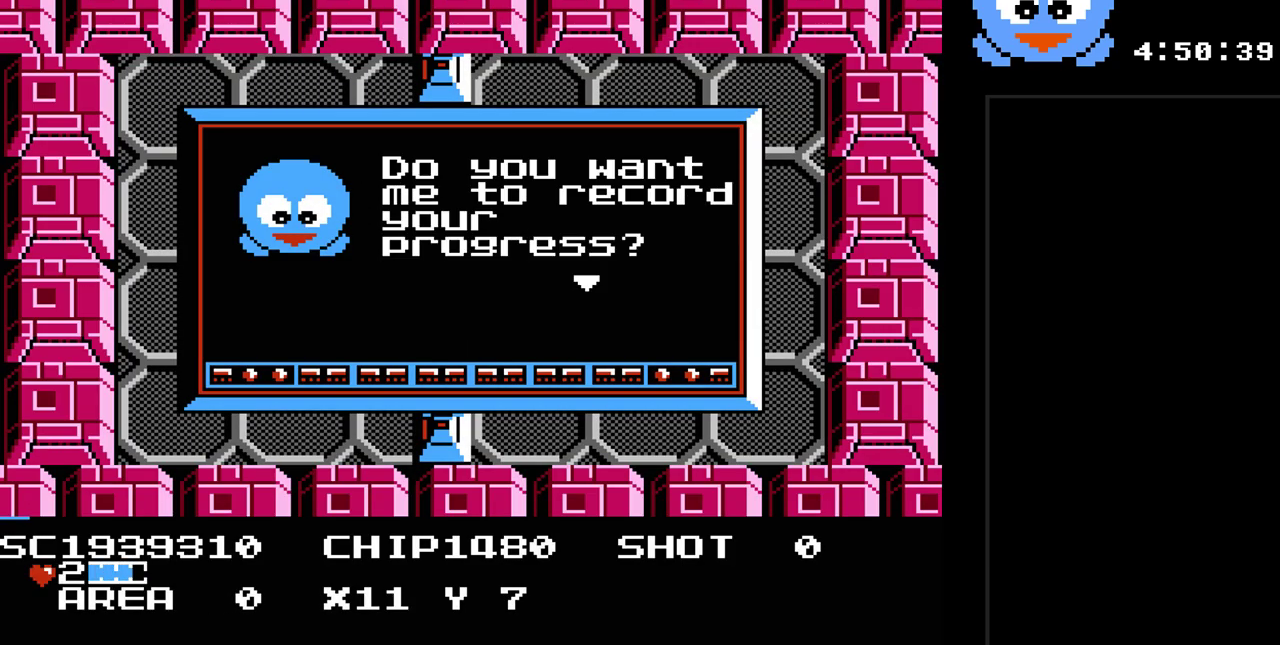
{"buttons": ["Y"], "events": [[167, "DPAD_UP", "up"], [167, "Y", "down"]]}
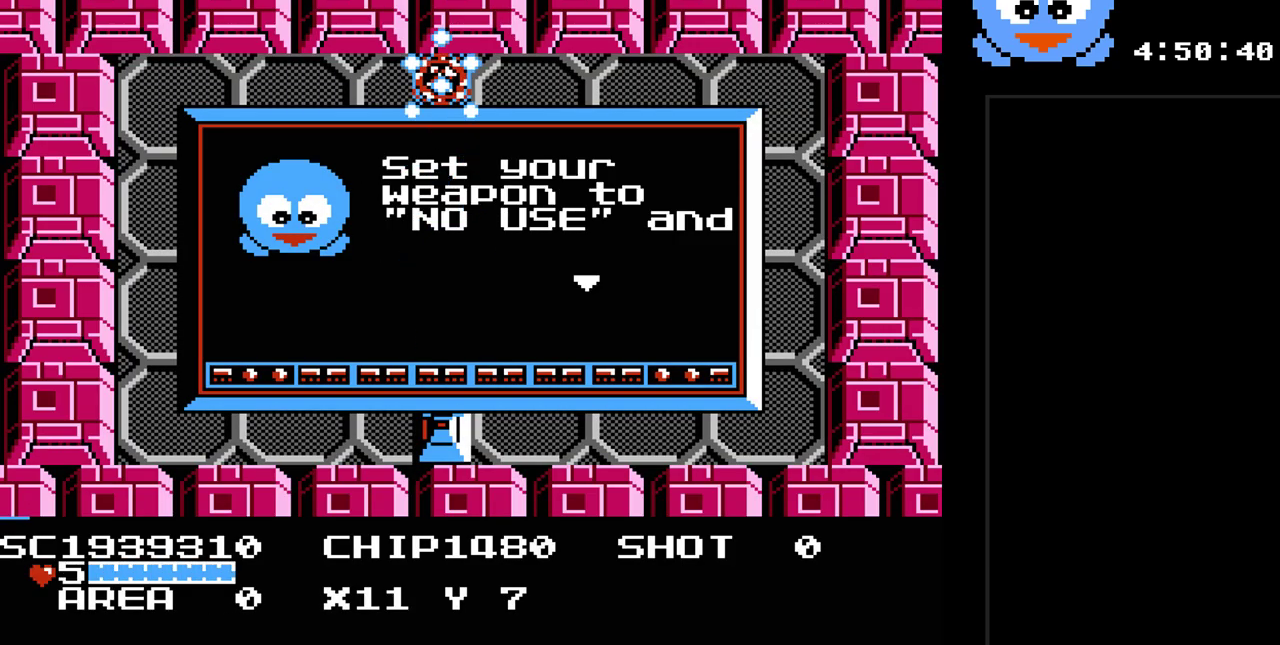
{"buttons": ["DPAD_UP"], "events": [[300, "Y", "up"], [333, "DPAD_UP", "down"]]}
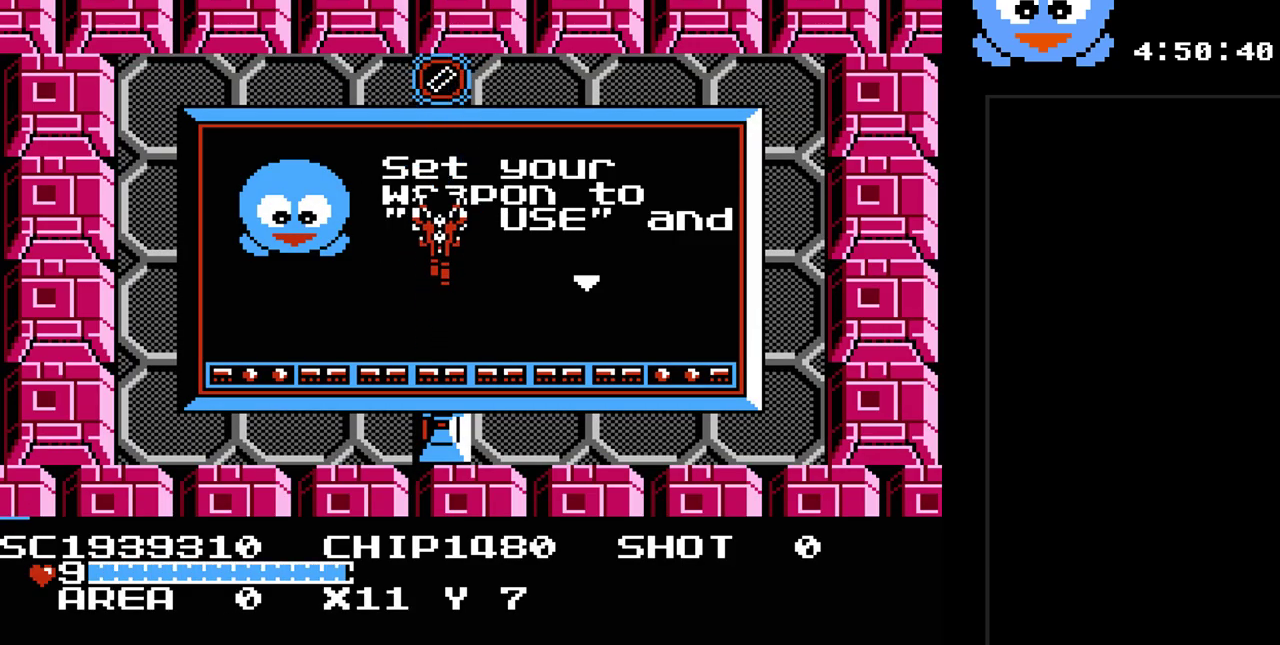
{"buttons": ["DPAD_UP"], "events": []}